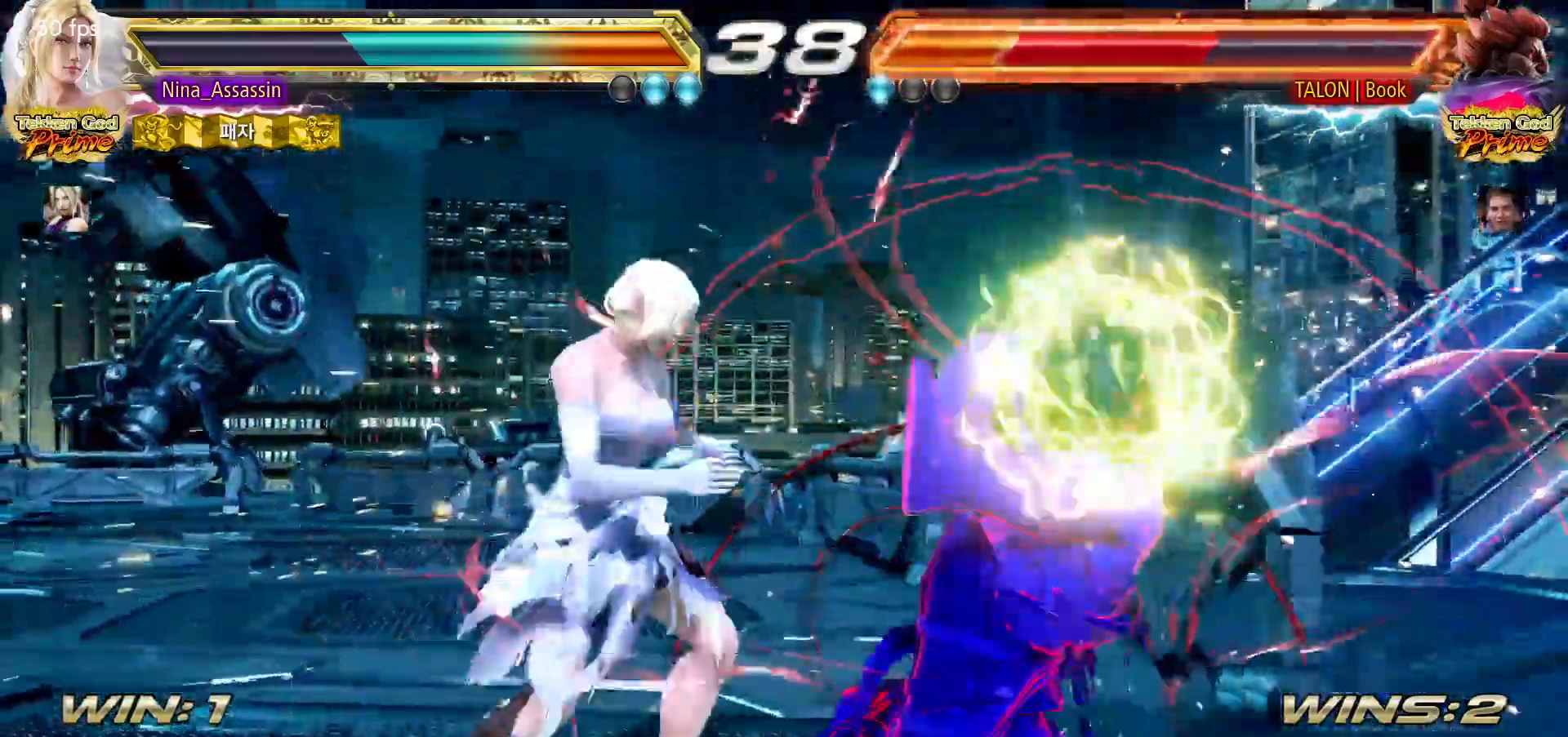
Gameplay with a controller (arcade stick); each line is a JSON object with the inputs held at the frame after it (dt_ms = milliseconds from this image to that frame). "events" lists button and stick changes between this image and that frame as [ms after this image, input, new state], when the widget could be followed in between. Not read: L3 R3.
{"dt_ms": 500, "buttons": [], "left_stick": "center", "events": [[17, "left_stick", "down"], [100, "CROSS", "down"], [150, "left_stick", "center"], [167, "CIRCLE", "up"], [167, "CROSS", "up"], [250, "SQUARE", "down"], [300, "SQUARE", "up"], [367, "SQUARE", "down"], [450, "SQUARE", "up"]]}
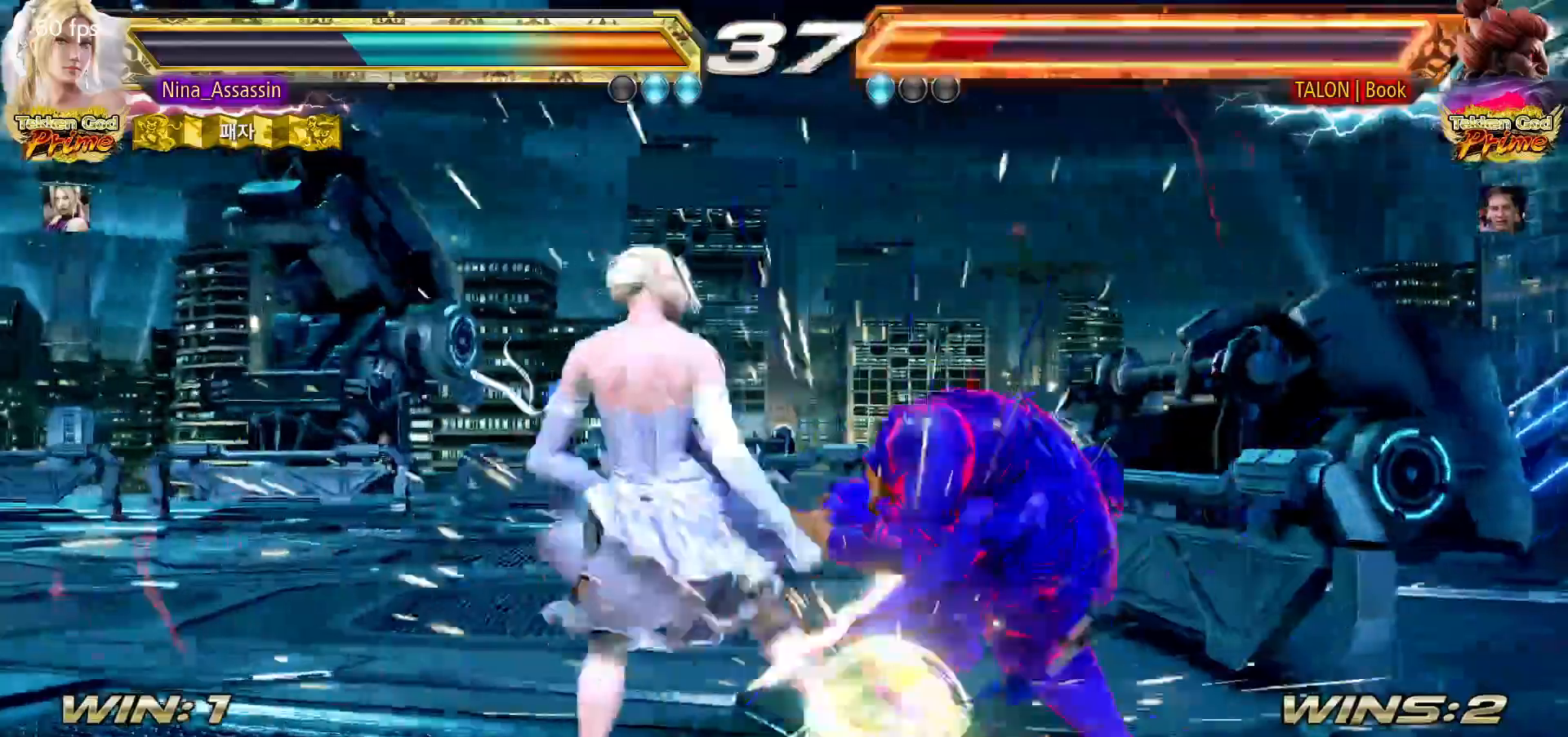
{"dt_ms": 1000, "buttons": [], "left_stick": "left"}
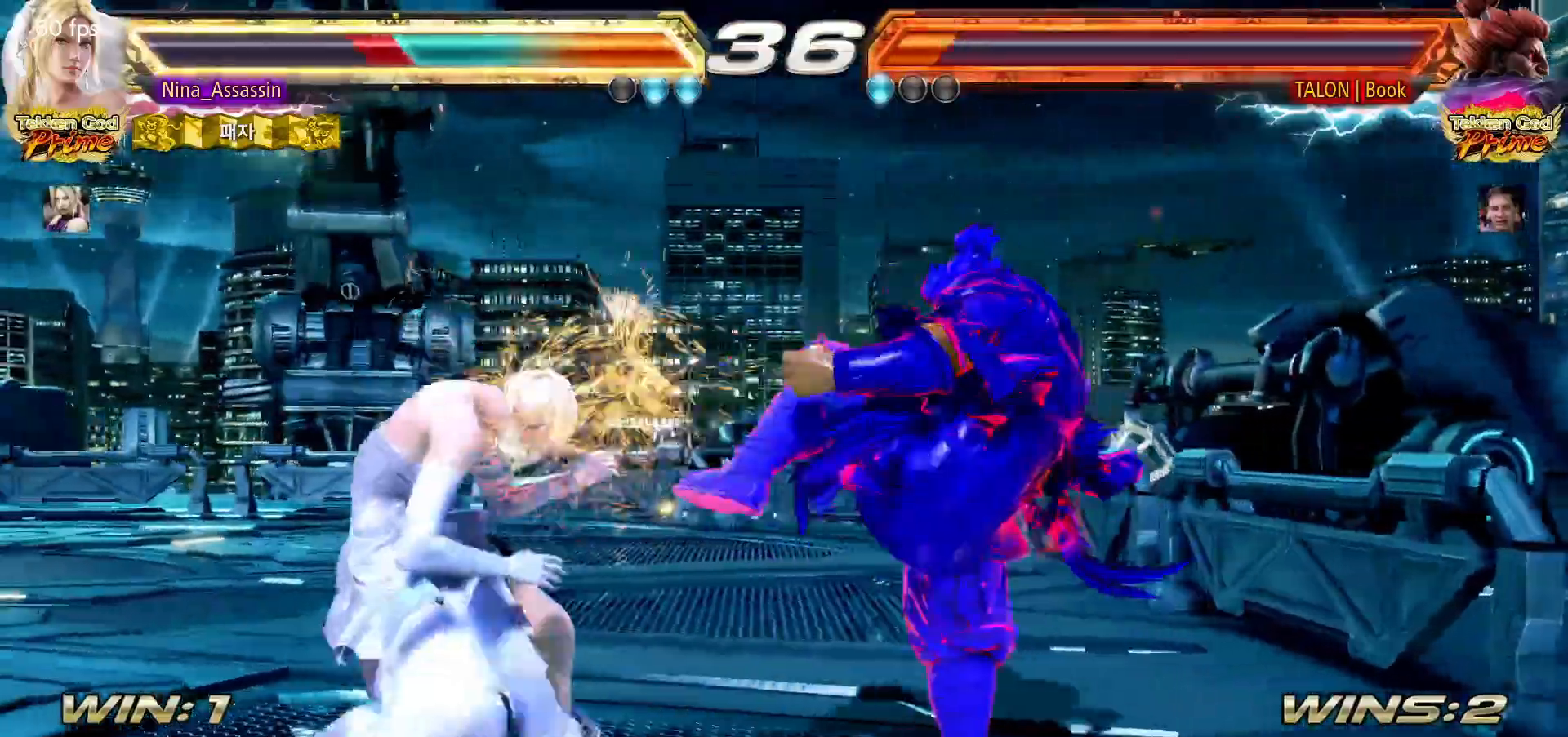
{"dt_ms": 500, "buttons": [], "left_stick": "left", "events": [[117, "left_stick", "center"], [167, "left_stick", "right"], [200, "SQUARE", "down"], [200, "TRIANGLE", "down"], [250, "SQUARE", "up"], [250, "TRIANGLE", "up"], [317, "left_stick", "center"], [417, "left_stick", "left"]]}
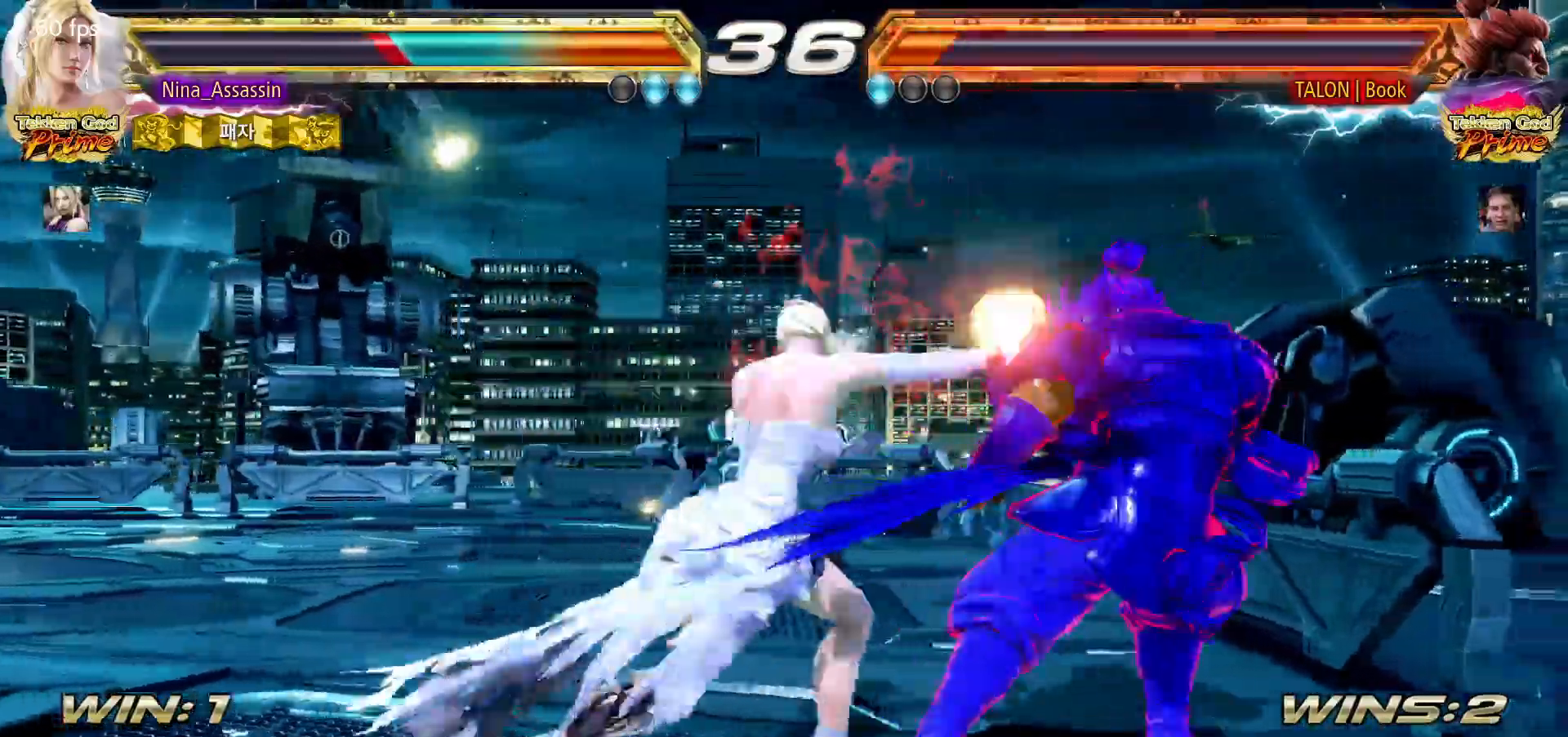
{"dt_ms": 500, "buttons": [], "left_stick": "left"}
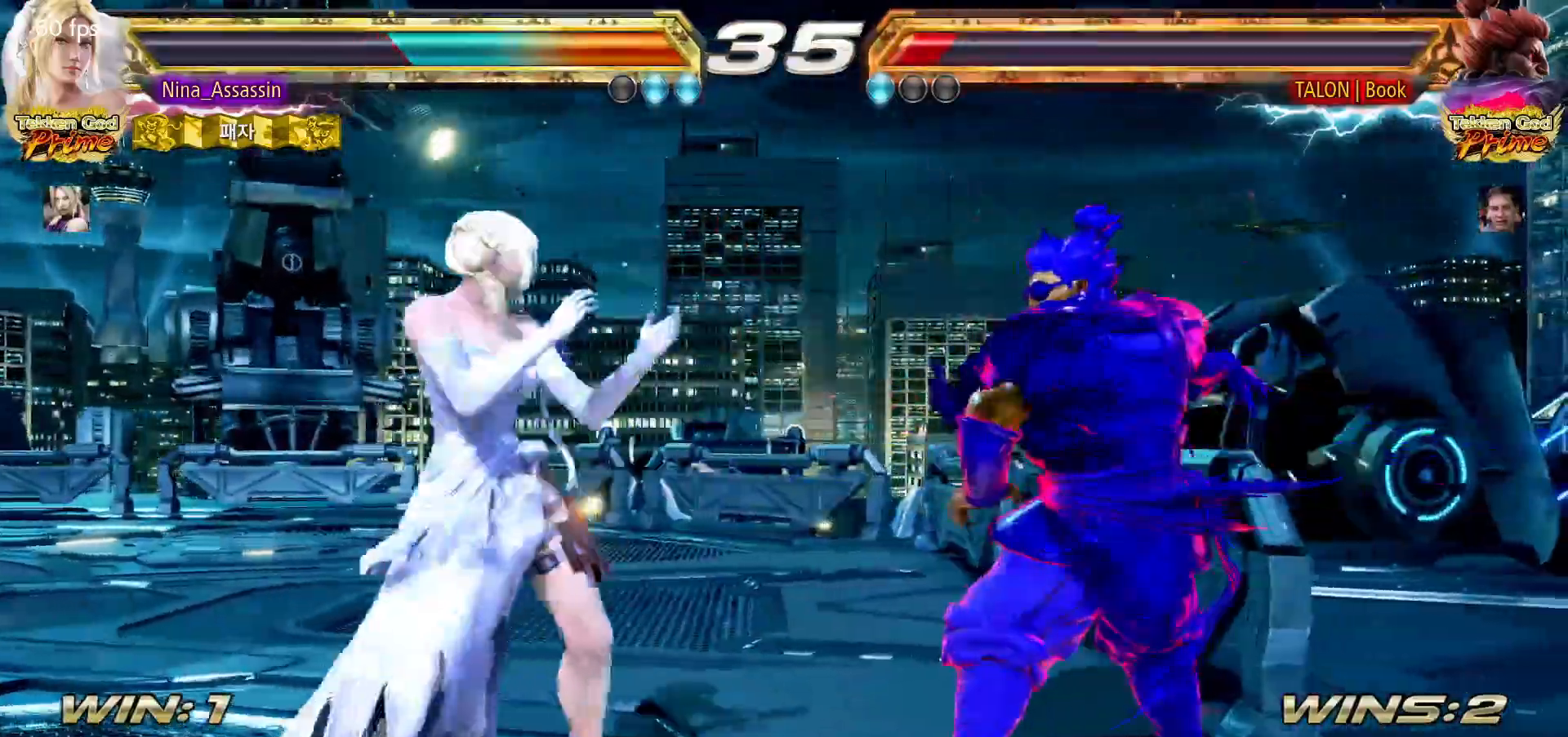
{"dt_ms": 500, "buttons": [], "left_stick": "center"}
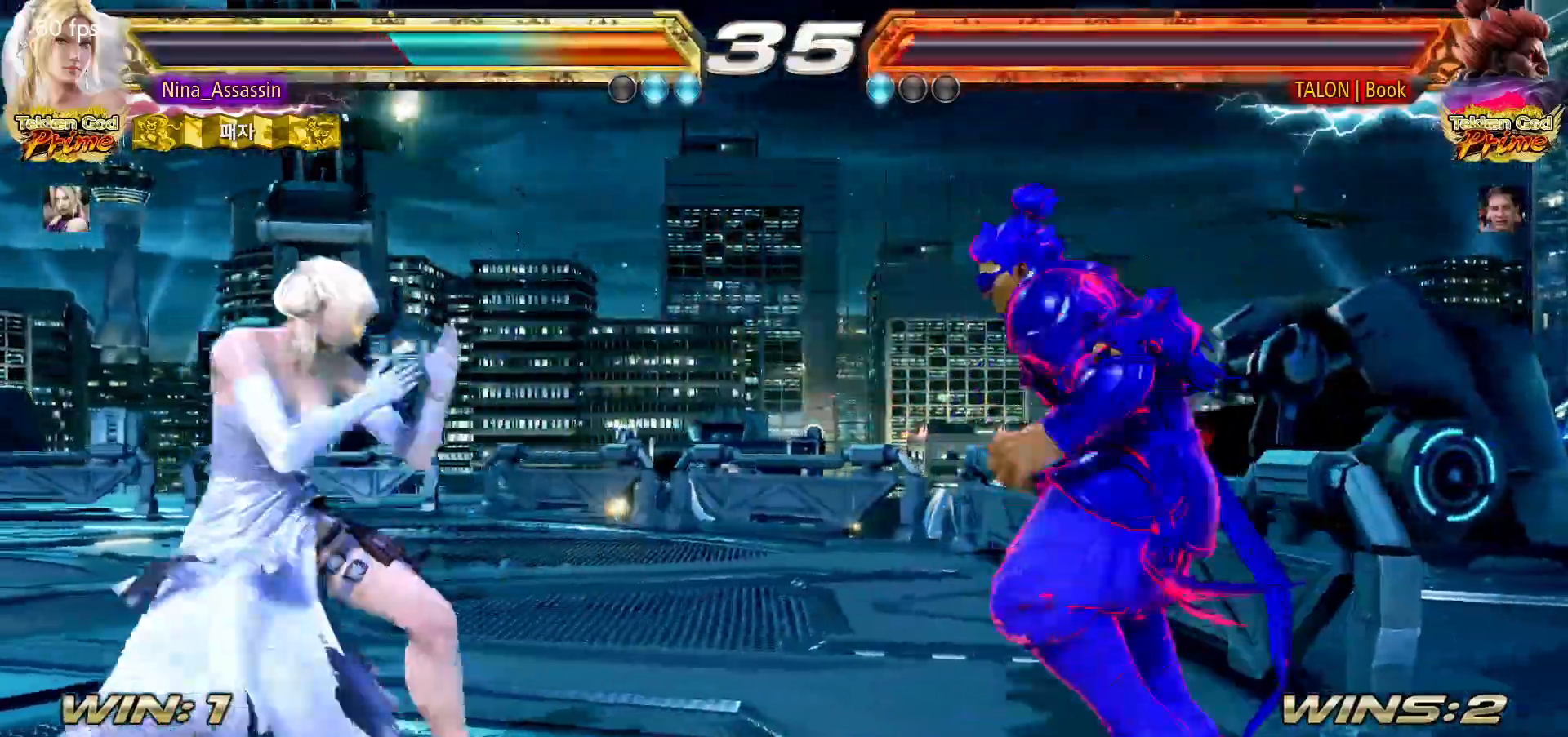
{"dt_ms": 500, "buttons": [], "left_stick": "left", "events": [[67, "left_stick", "up"], [150, "left_stick", "center"], [283, "left_stick", "left"], [350, "left_stick", "center"], [400, "left_stick", "left"]]}
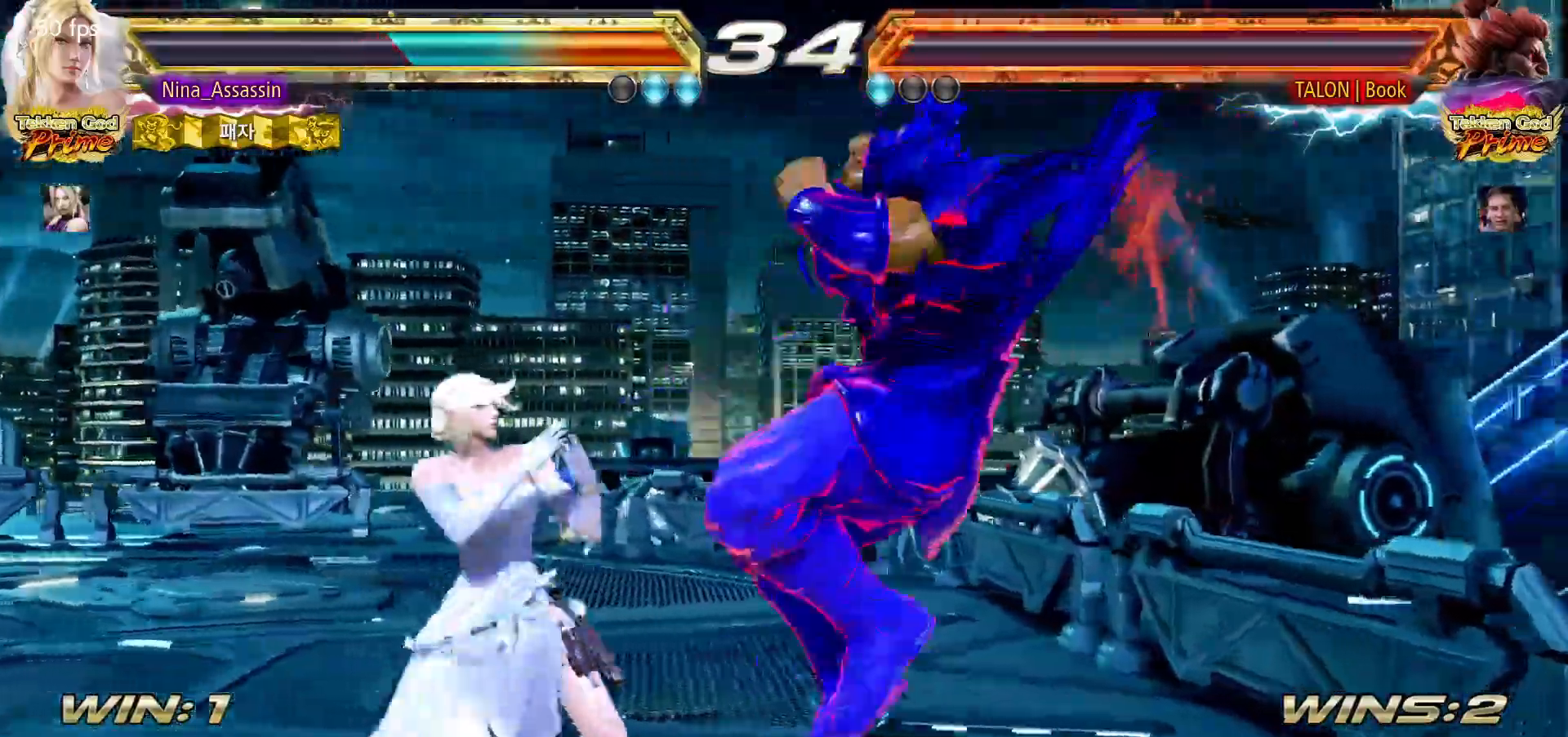
{"dt_ms": 500, "buttons": [], "left_stick": "center", "events": [[67, "SQUARE", "down"], [67, "left_stick", "down-right"], [133, "SQUARE", "up"], [183, "TRIANGLE", "down"], [200, "left_stick", "center"], [267, "TRIANGLE", "up"]]}
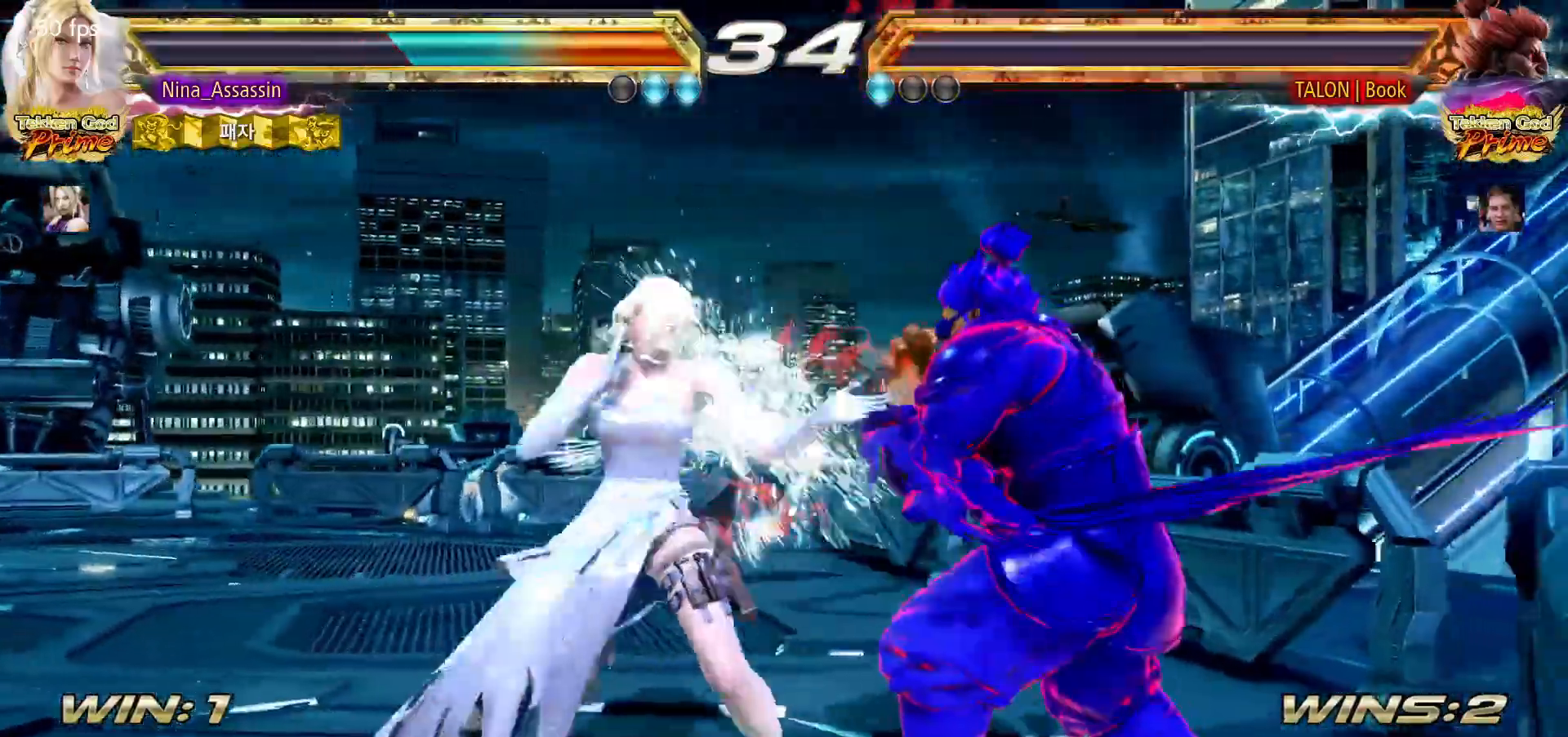
{"dt_ms": 500, "buttons": [], "left_stick": "center", "events": [[150, "SQUARE", "down"], [200, "SQUARE", "up"]]}
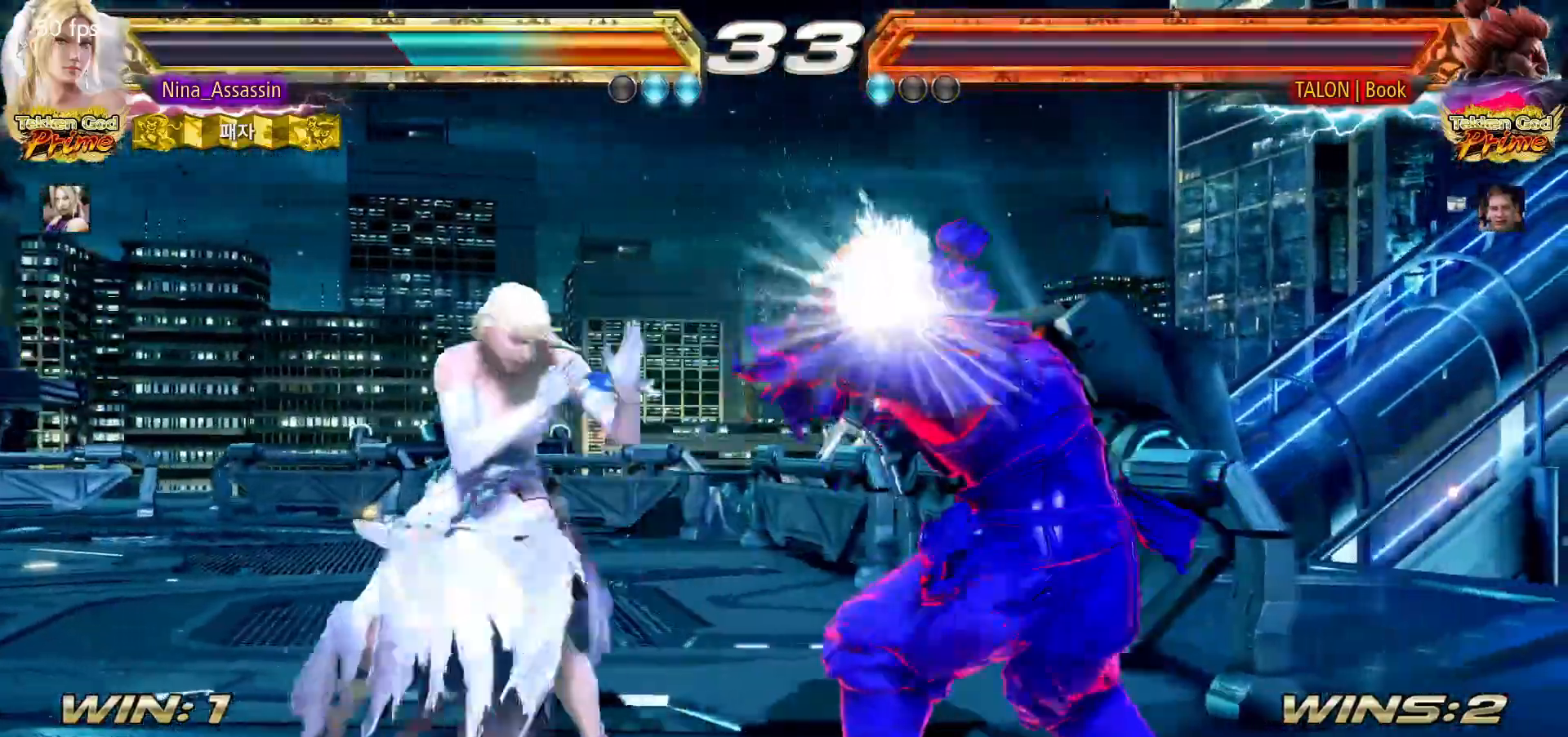
{"dt_ms": 500, "buttons": [], "left_stick": "left"}
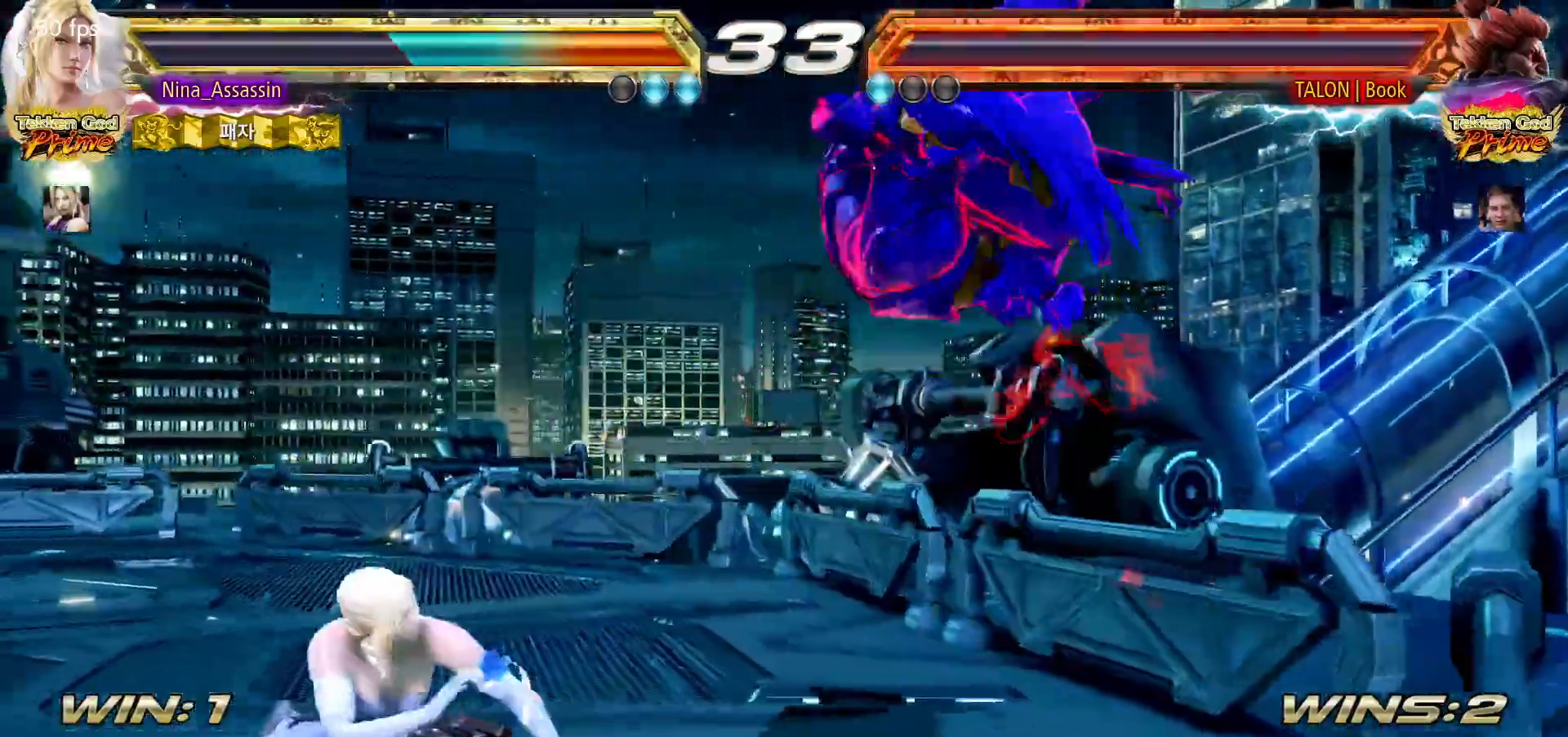
{"dt_ms": 1000, "buttons": [], "left_stick": "left"}
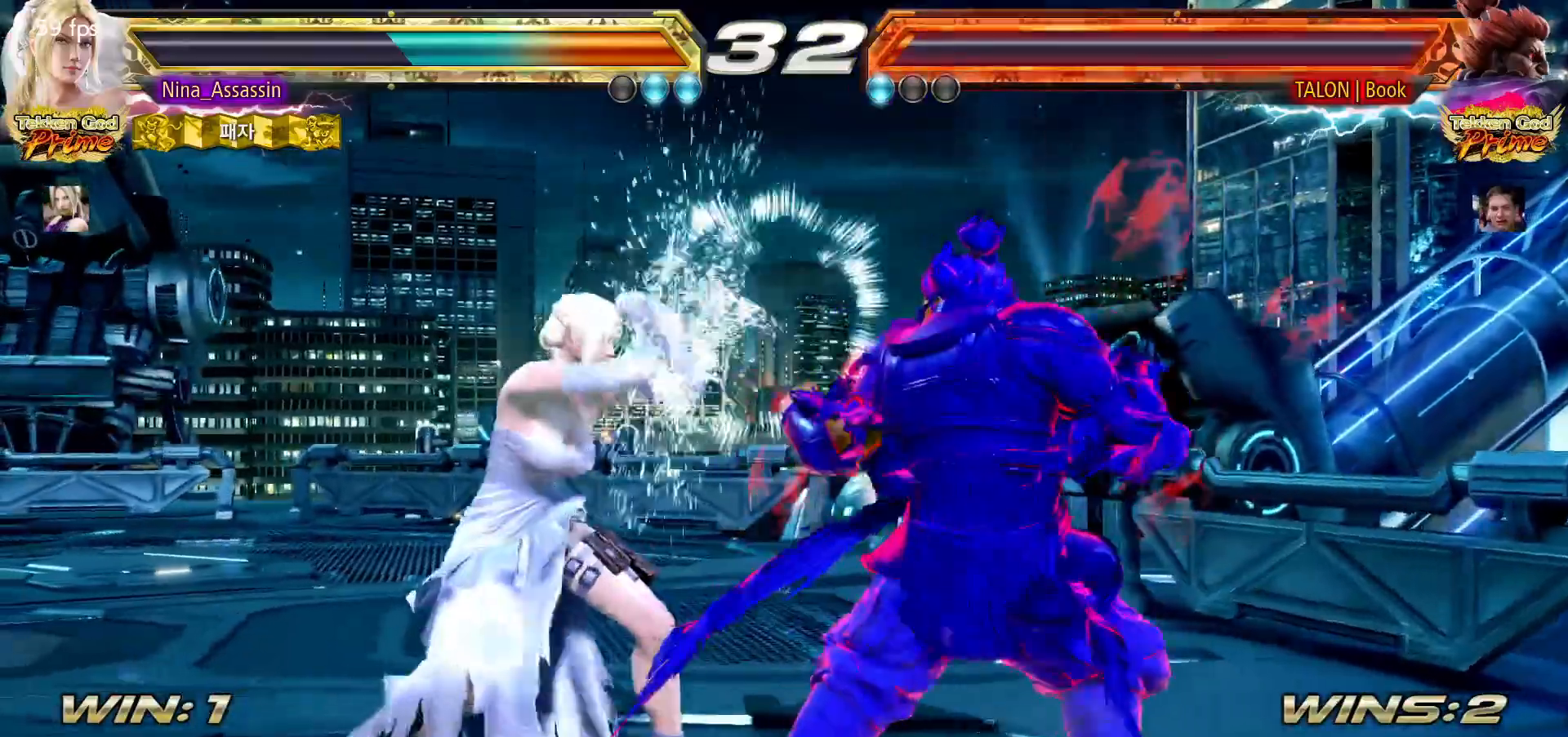
{"dt_ms": 500, "buttons": [], "left_stick": "center"}
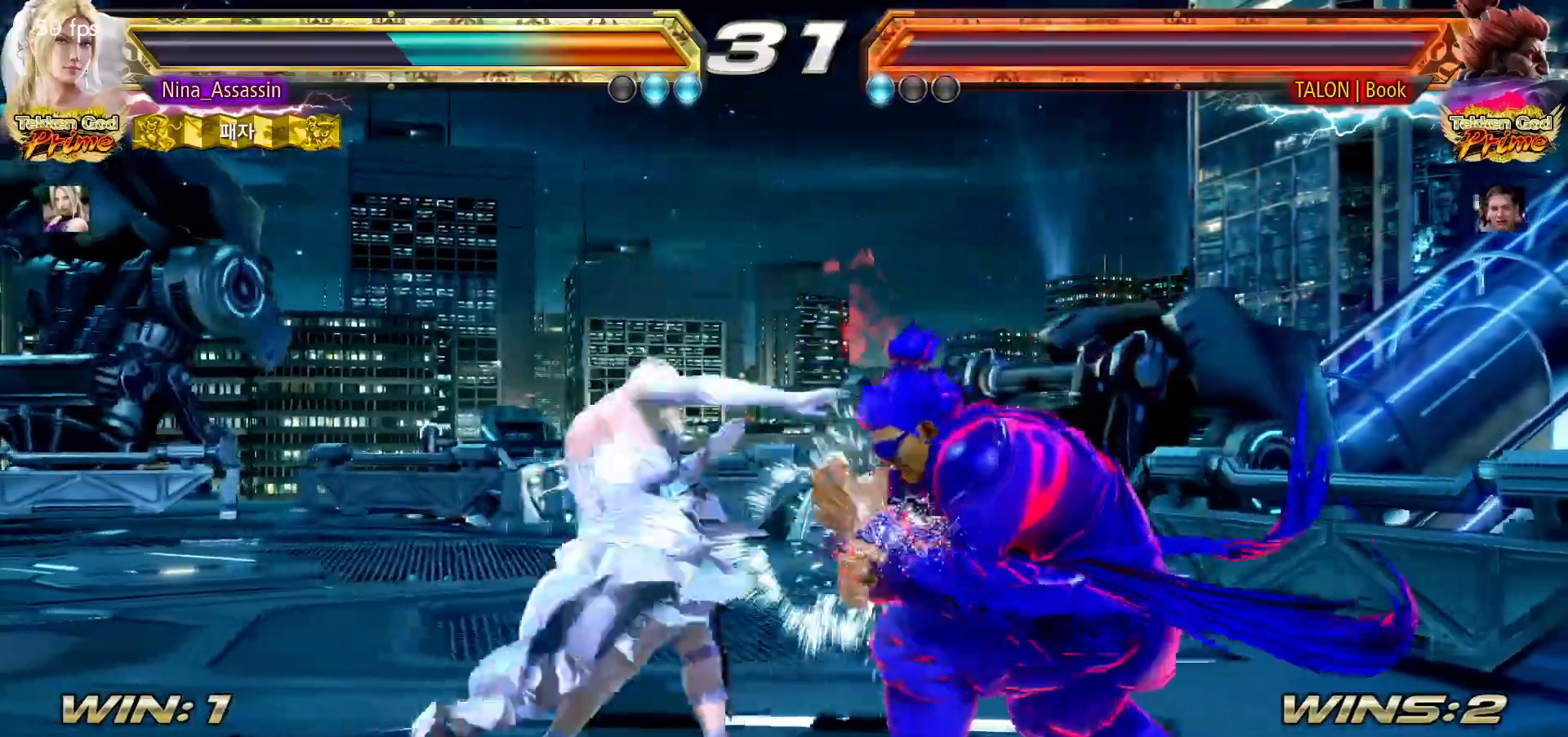
{"dt_ms": 500, "buttons": [], "left_stick": "left", "events": [[450, "left_stick", "left"]]}
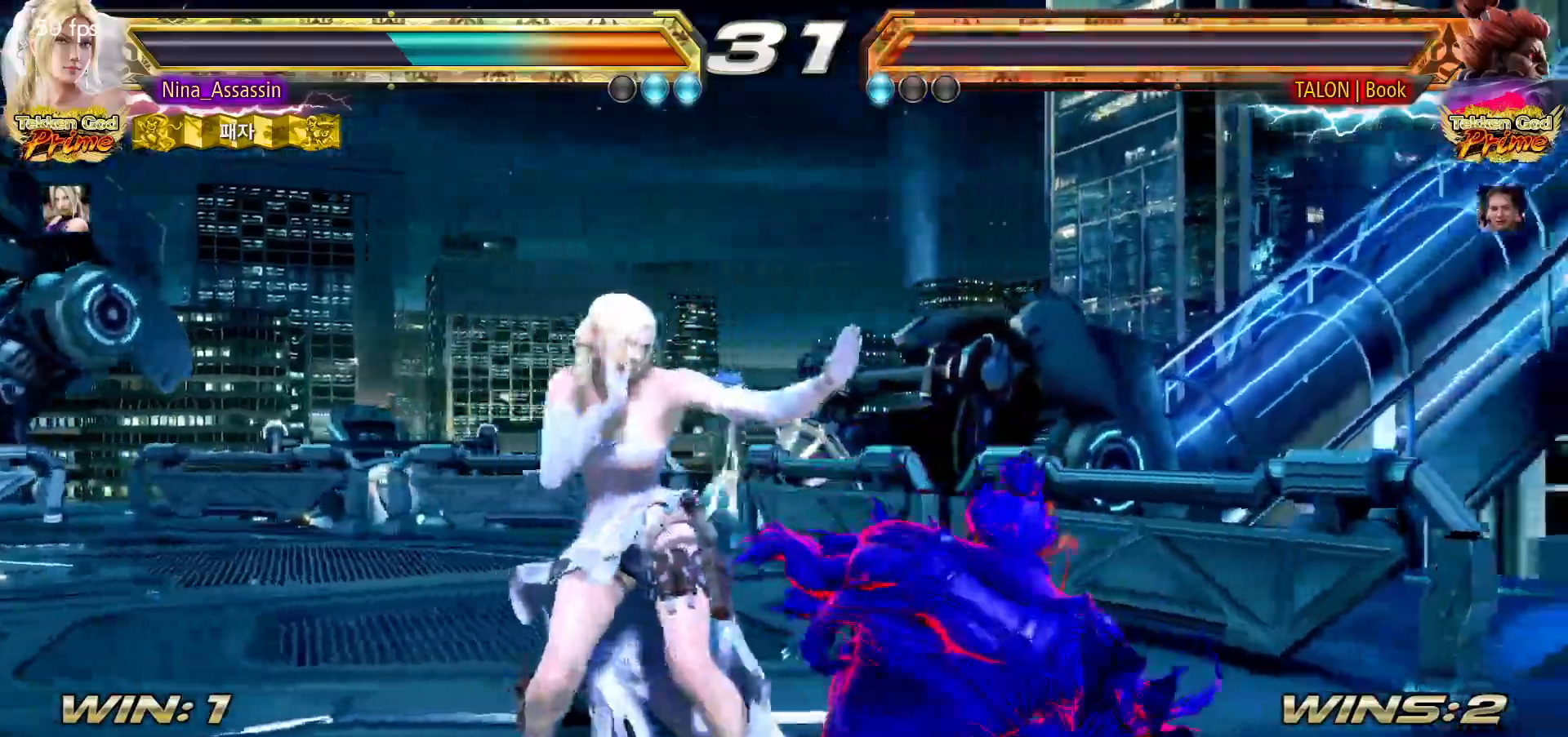
{"dt_ms": 1000, "buttons": [], "left_stick": "down-left"}
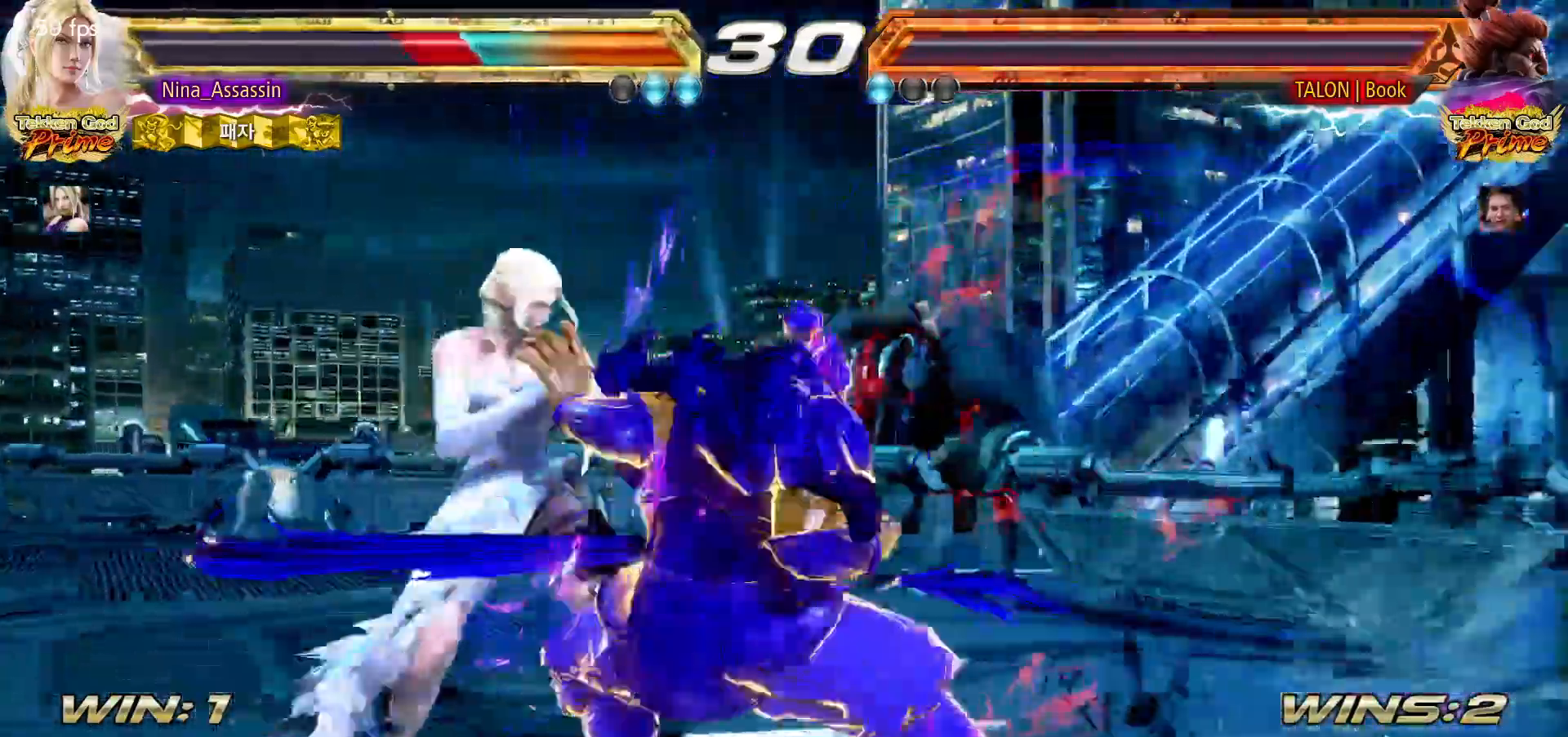
{"dt_ms": 500, "buttons": [], "left_stick": "center", "events": [[117, "left_stick", "center"], [233, "CIRCLE", "down"], [350, "CIRCLE", "up"]]}
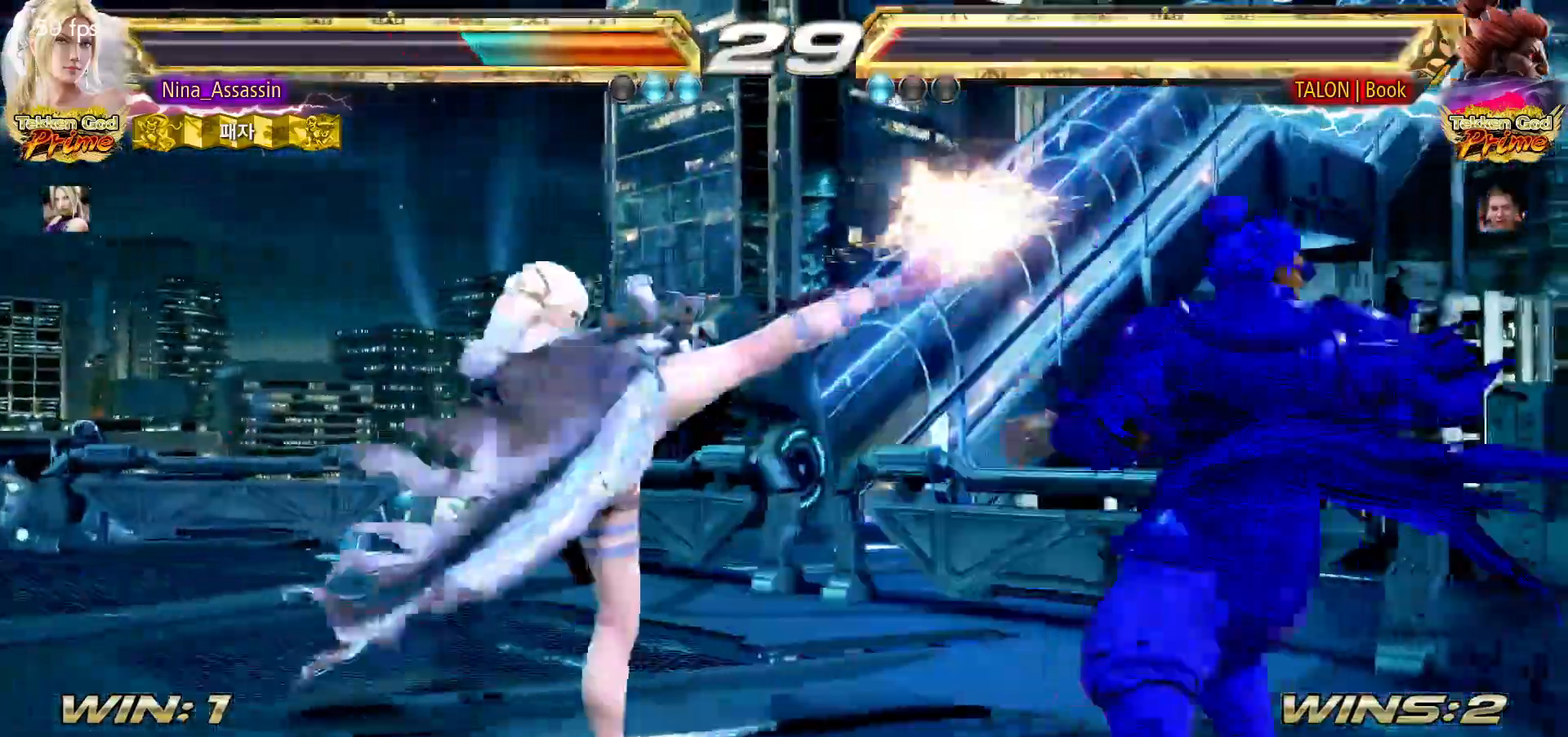
{"dt_ms": 500, "buttons": [], "left_stick": "center", "events": []}
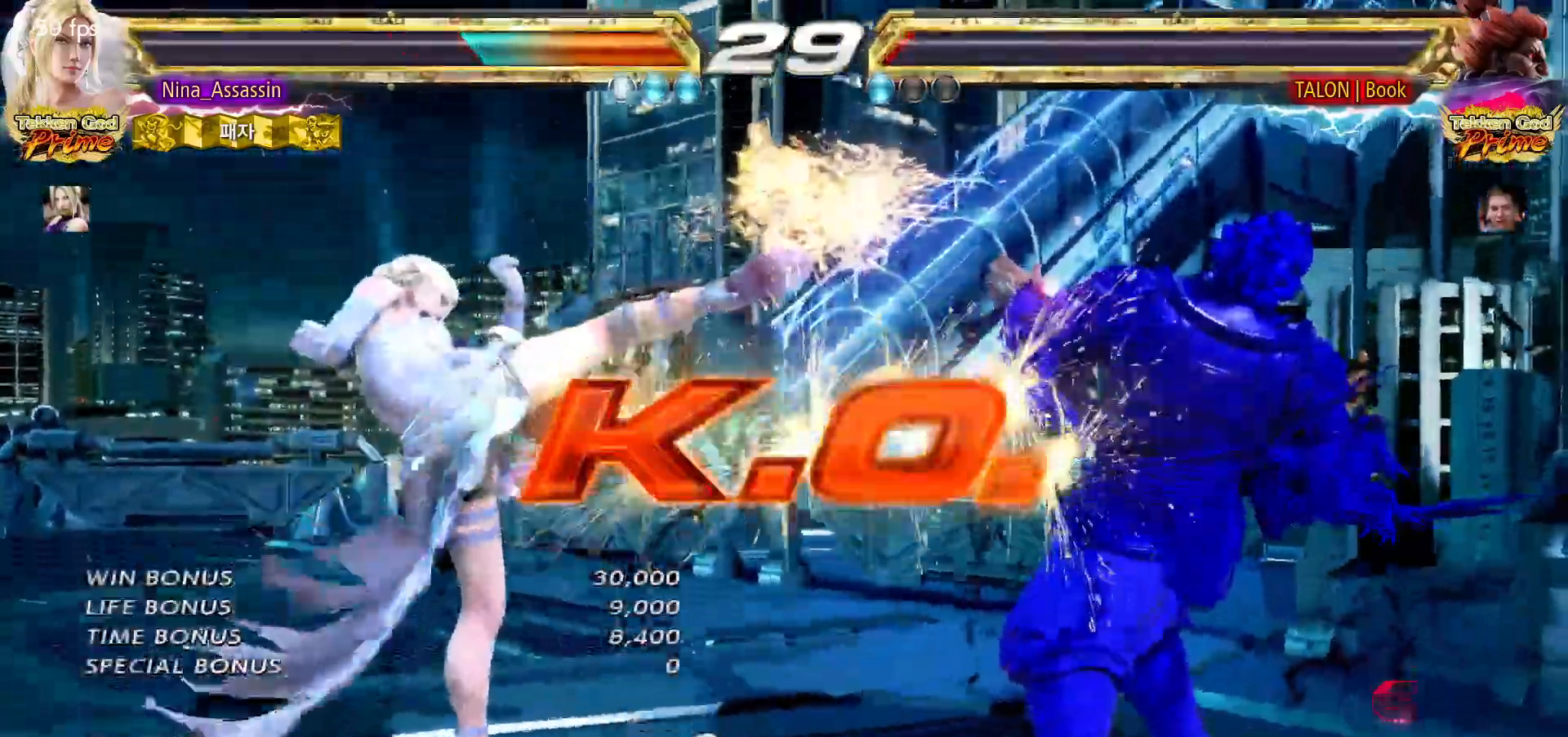
{"dt_ms": 500, "buttons": [], "left_stick": "center", "events": [[417, "START", "down"], [500, "START", "up"]]}
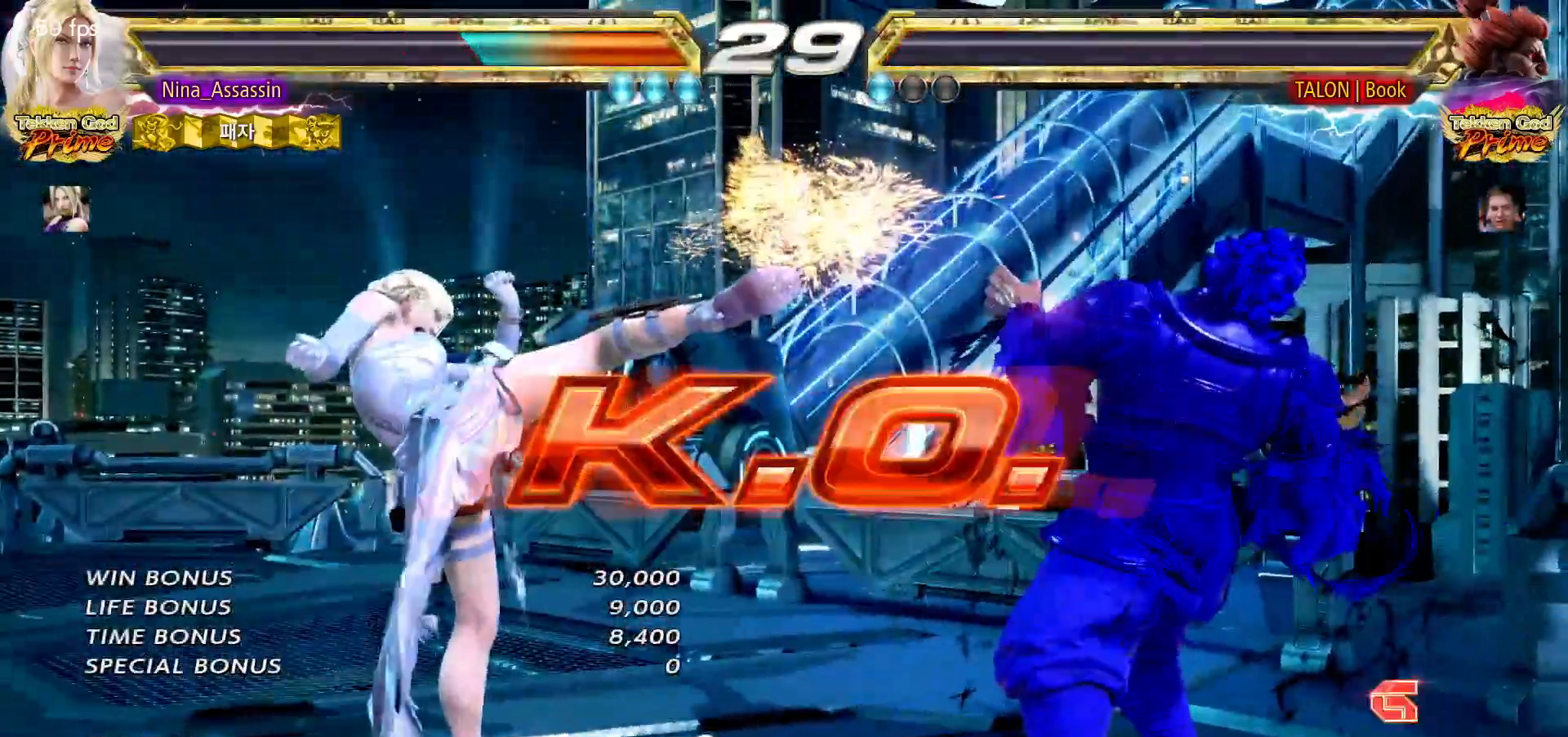
{"dt_ms": 500, "buttons": ["START"], "left_stick": "center", "events": [[67, "START", "down"], [133, "START", "up"], [200, "START", "down"], [267, "START", "up"], [317, "START", "down"], [400, "START", "up"], [450, "START", "down"]]}
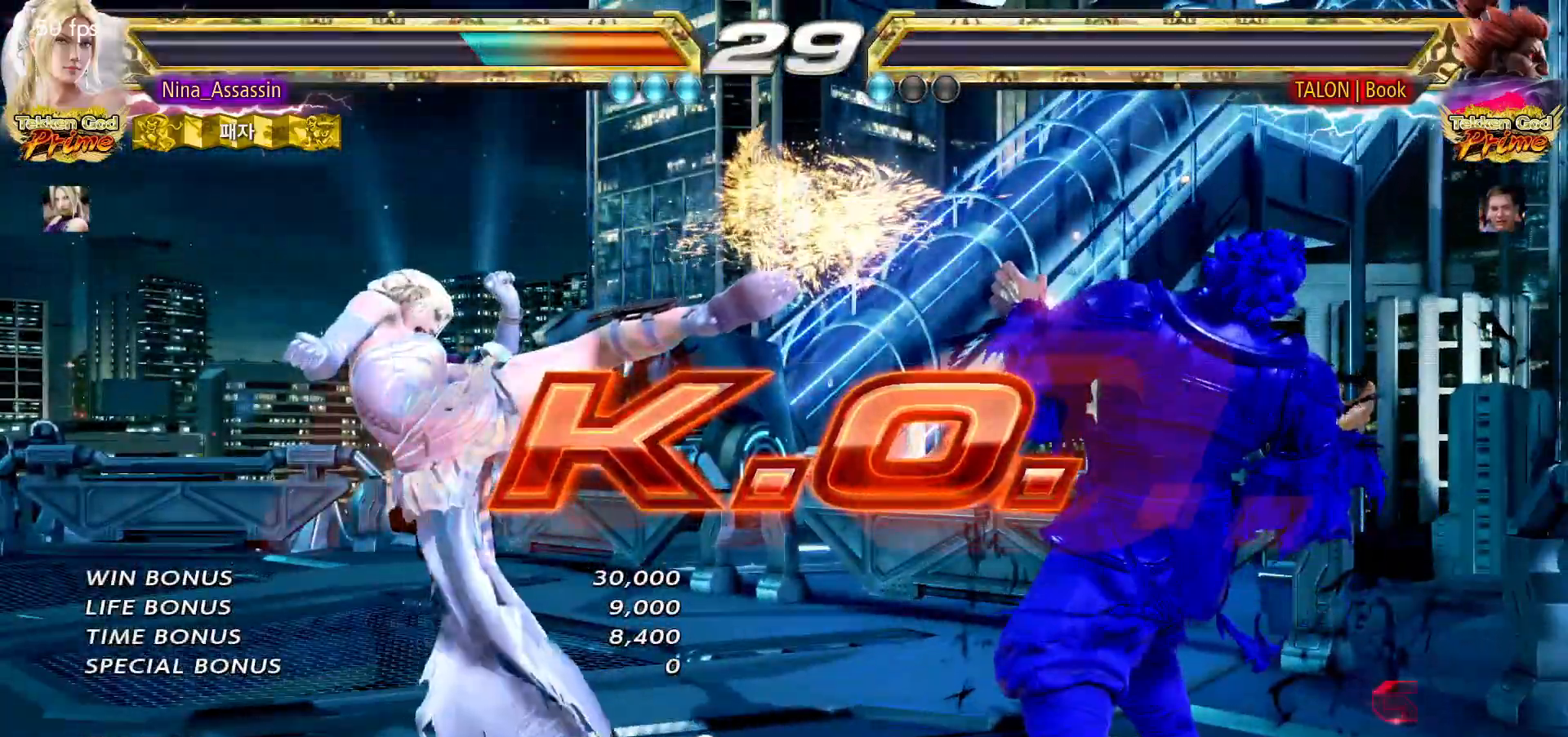
{"dt_ms": 500, "buttons": [], "left_stick": "center", "events": [[33, "START", "up"], [100, "START", "down"], [183, "START", "up"], [233, "START", "down"], [333, "START", "up"], [367, "START", "down"], [467, "START", "up"]]}
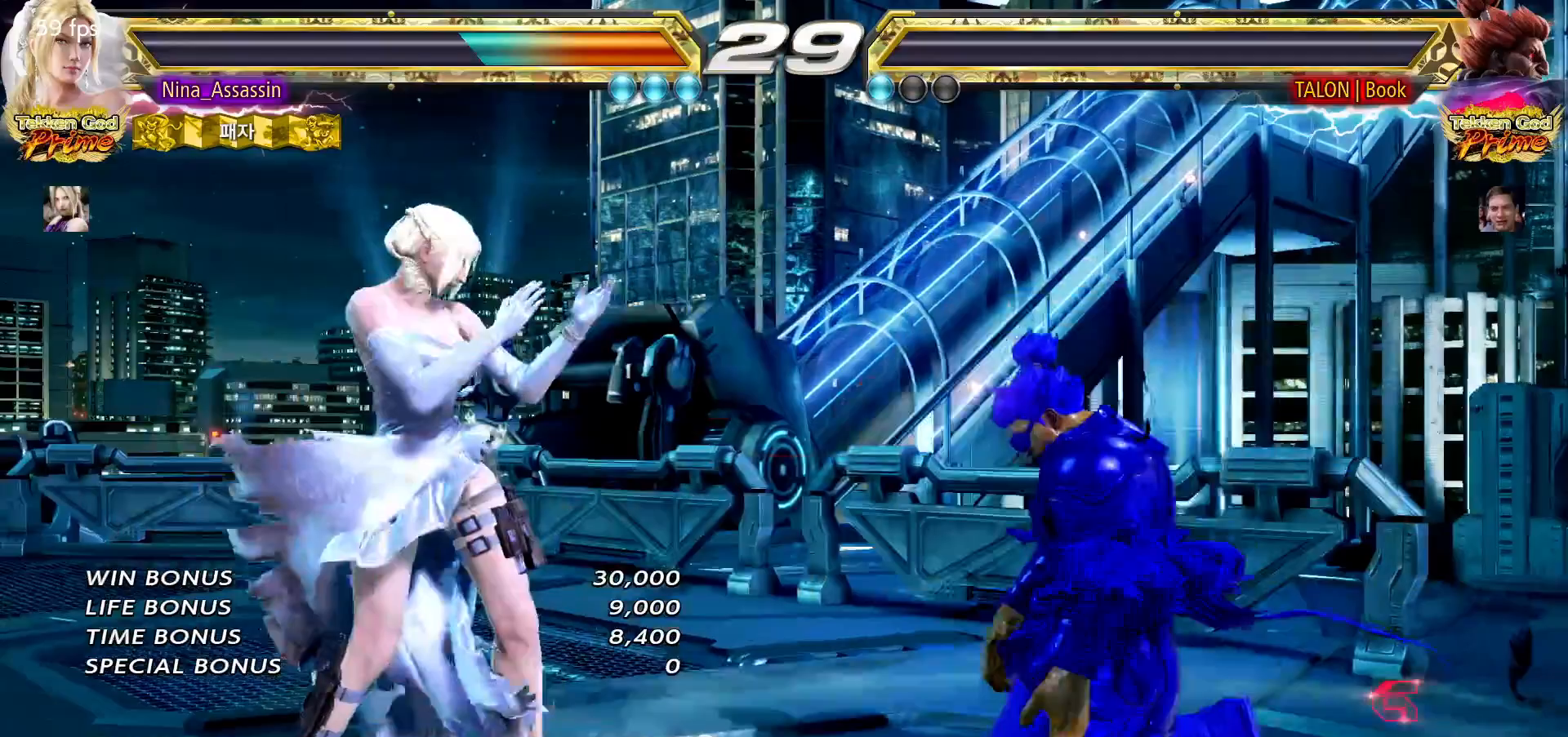
{"dt_ms": 500, "buttons": ["START"], "left_stick": "center", "events": [[17, "START", "down"], [100, "START", "up"], [167, "START", "down"], [250, "START", "up"], [317, "START", "down"], [417, "START", "up"], [467, "START", "down"]]}
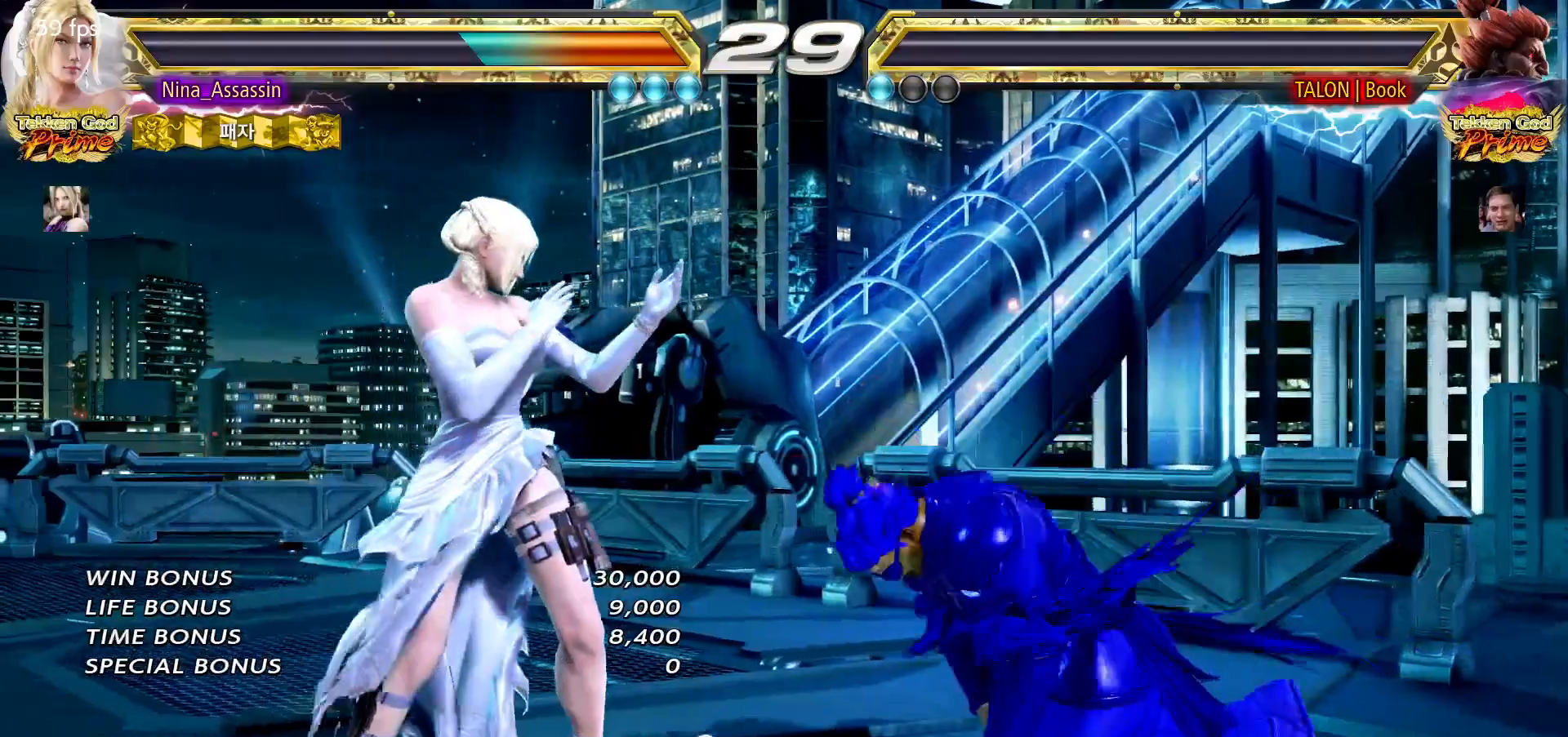
{"dt_ms": 500, "buttons": [], "left_stick": "center", "events": [[50, "START", "up"], [100, "START", "down"], [183, "START", "up"], [250, "START", "down"], [333, "START", "up"], [400, "START", "down"], [467, "START", "up"]]}
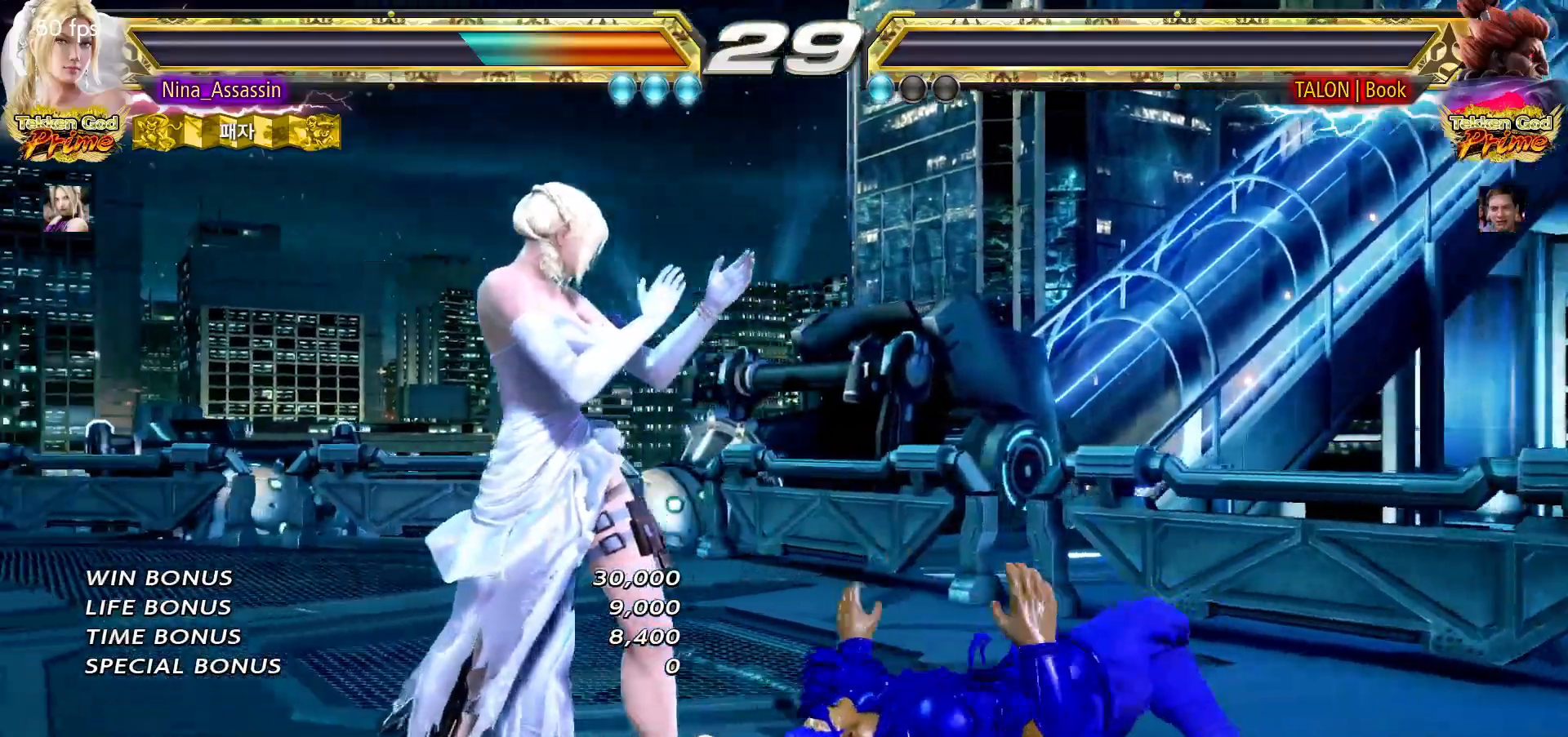
{"dt_ms": 500, "buttons": ["START"], "left_stick": "center", "events": [[50, "START", "down"], [133, "START", "up"], [183, "START", "down"], [267, "START", "up"], [333, "START", "down"], [417, "START", "up"], [483, "START", "down"]]}
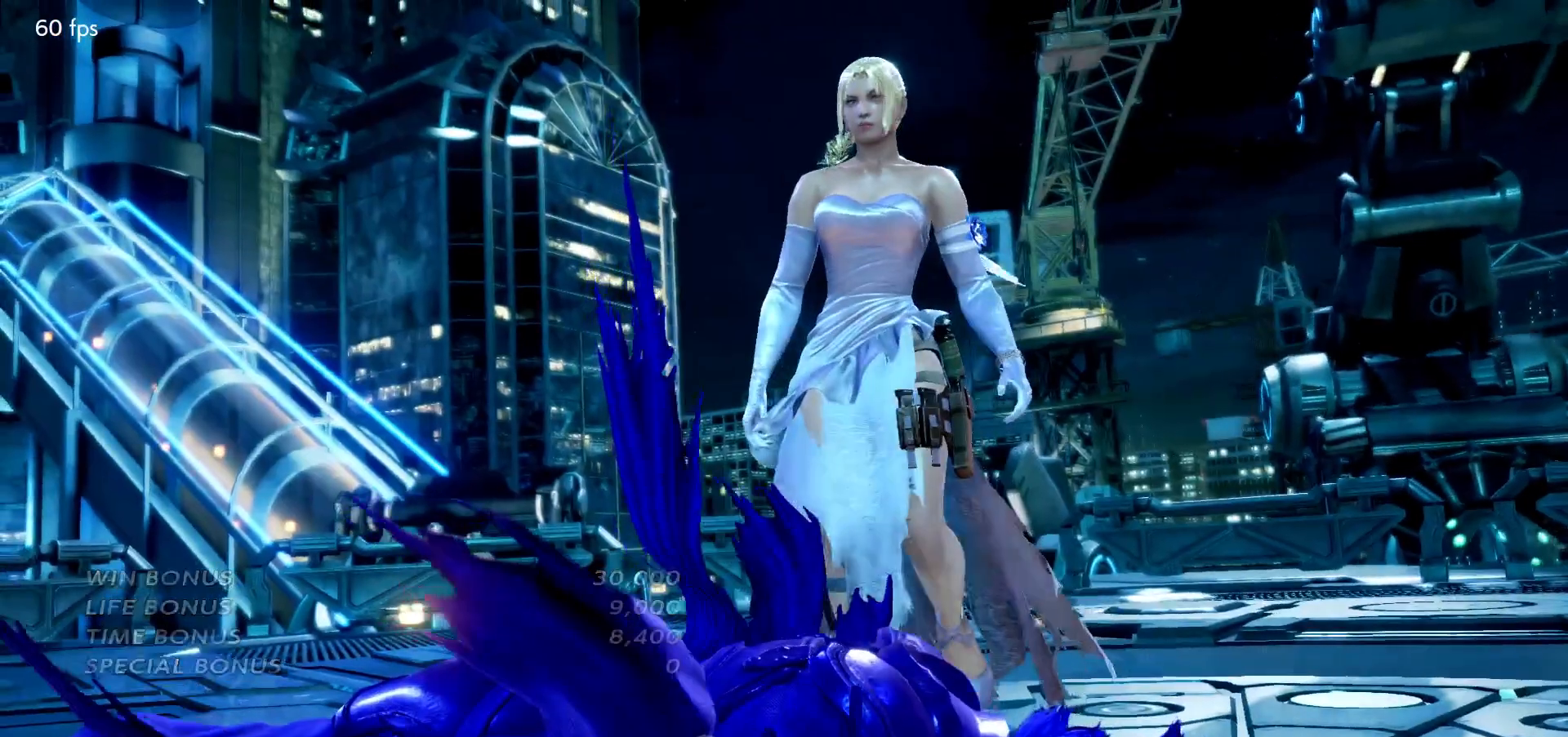
{"dt_ms": 500, "buttons": [], "left_stick": "center", "events": [[50, "START", "up"], [100, "START", "down"], [183, "START", "up"]]}